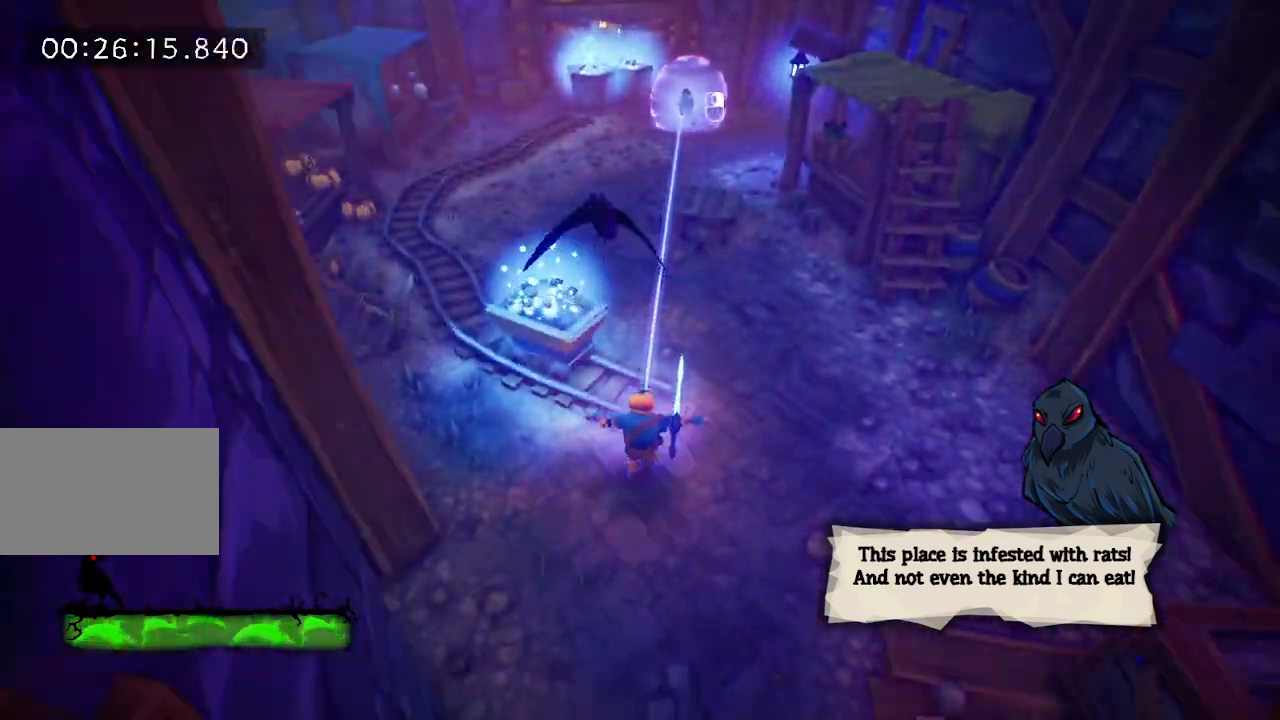
Gameplay with keyboard and mouse; each line is a JSON object with the keys held at the frame after it. "events" lists presses ("down") and releases ("up") of "a", "d", "e", "f", "s", "space", "tab" and "w" between this image and that frame as [ms after this image, input, new state], when the widget could be followed in between. No other keys are recorded. Mouse buttons are not recorded. Not read: mouse_move.
{"keys": ["e", "w"], "events": [[17, "e", "down"], [100, "e", "up"], [150, "e", "down"], [250, "e", "up"], [333, "e", "down"], [383, "e", "up"], [467, "e", "down"]]}
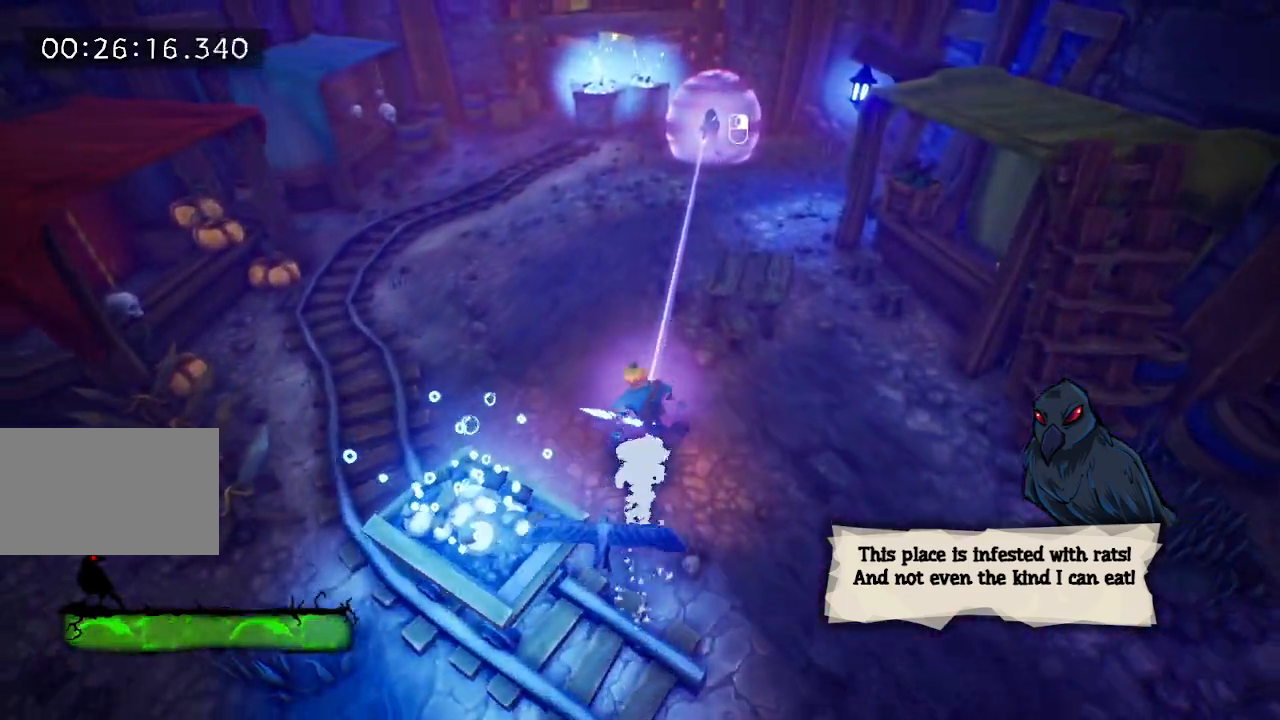
{"keys": ["e", "w"], "events": [[67, "e", "up"], [117, "e", "down"], [217, "e", "up"], [350, "e", "down"], [450, "e", "up"], [500, "e", "down"]]}
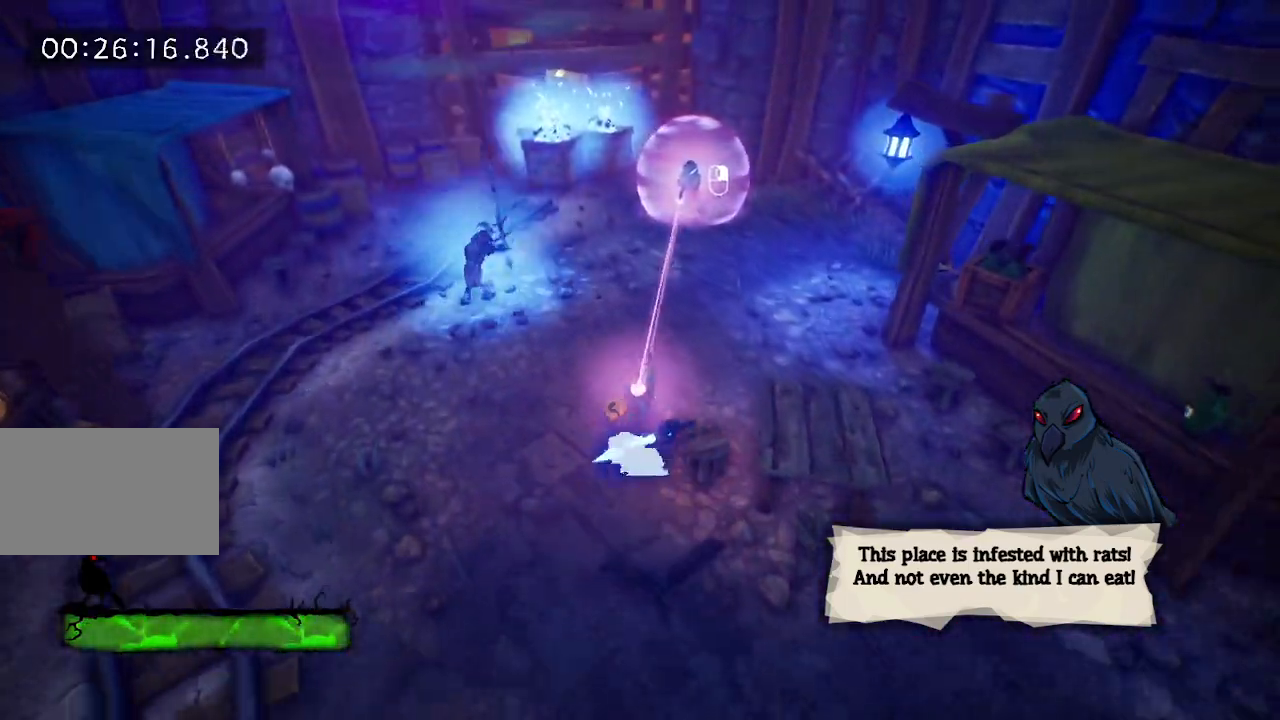
{"keys": ["w"], "events": [[133, "e", "up"], [167, "e", "down"], [267, "e", "up"], [367, "e", "down"], [450, "e", "up"]]}
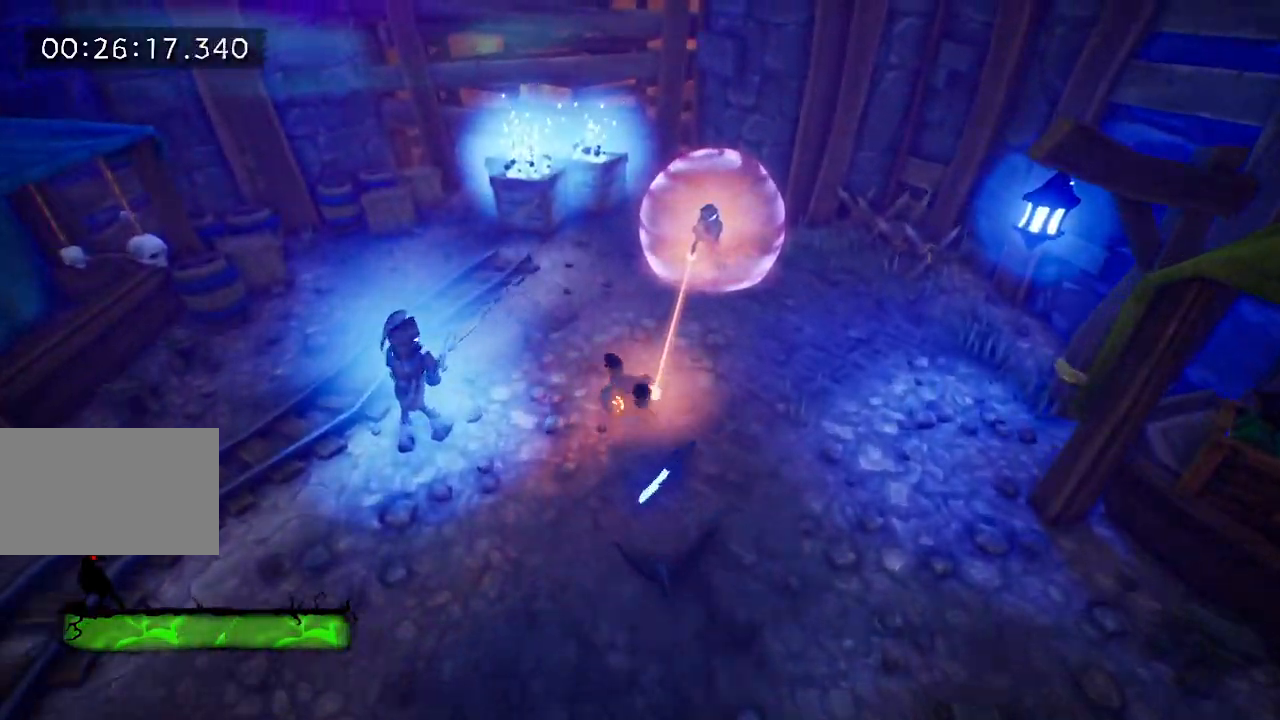
{"keys": ["w"], "events": [[50, "e", "down"], [100, "e", "up"], [200, "e", "down"], [283, "e", "up"], [333, "e", "down"], [483, "e", "up"]]}
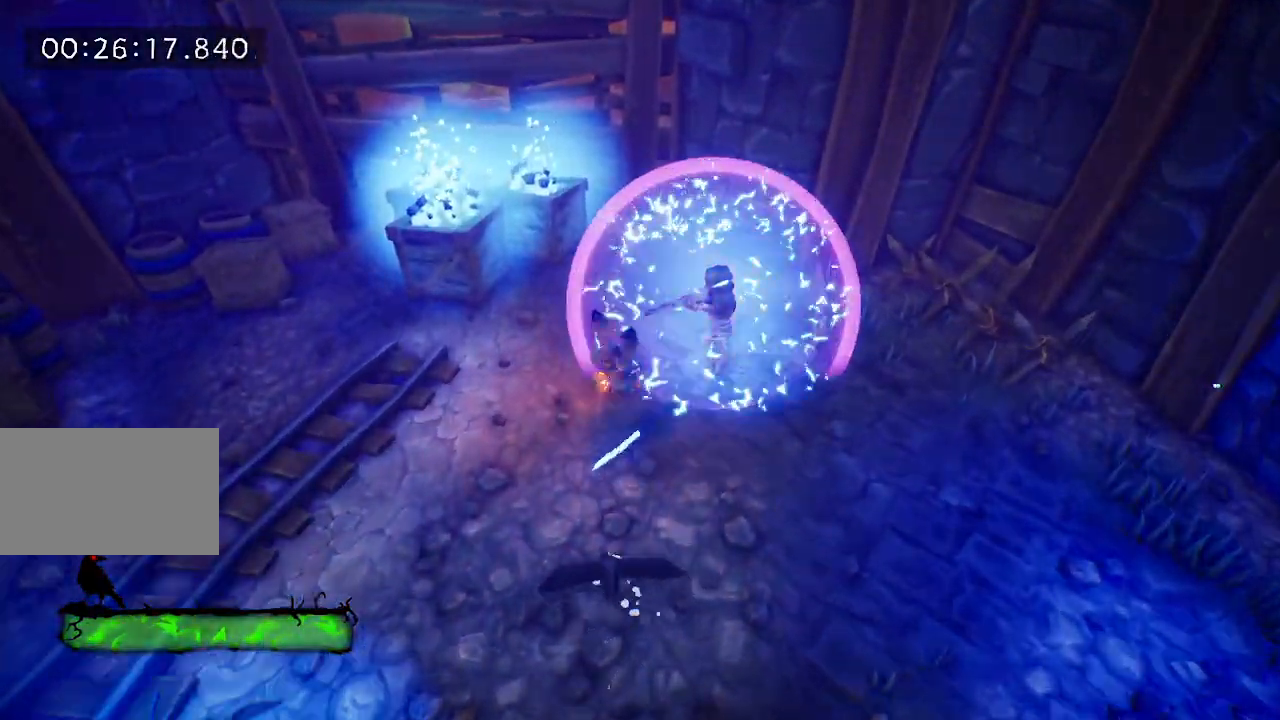
{"keys": ["a", "w"], "events": [[217, "a", "down"], [367, "space", "down"], [433, "space", "up"]]}
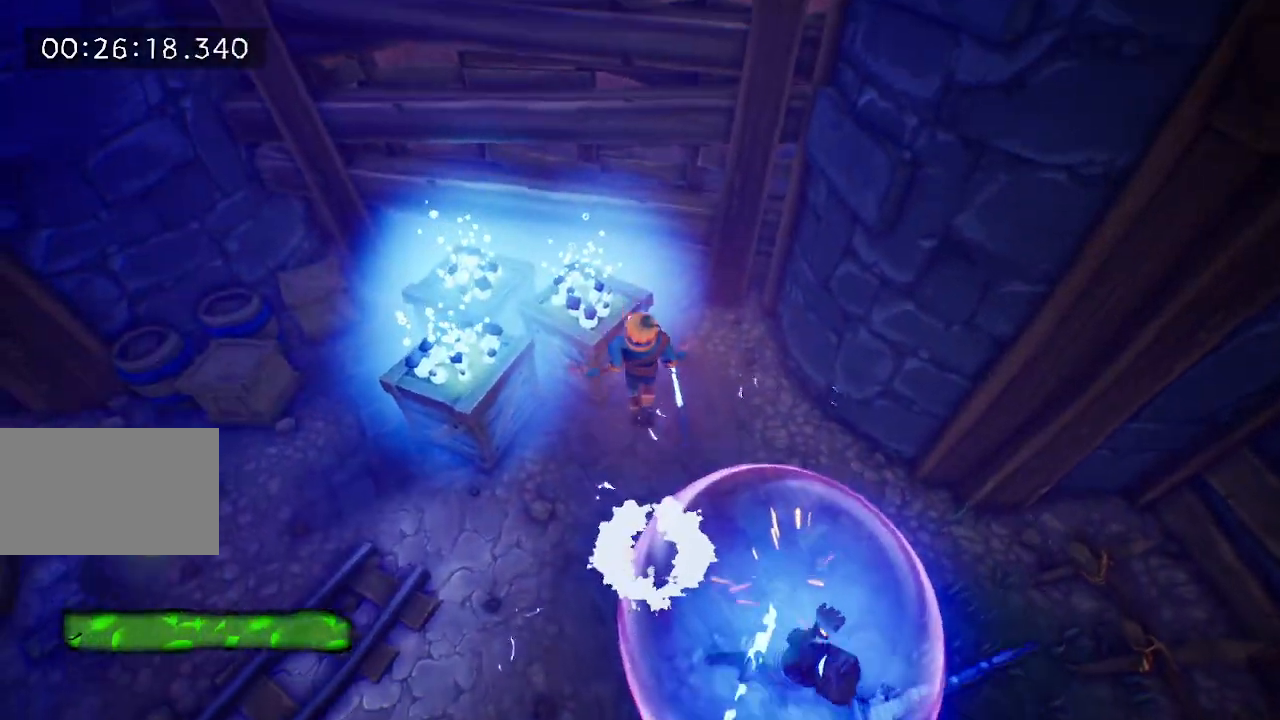
{"keys": [], "events": [[133, "w", "up"], [183, "a", "up"], [283, "d", "down"], [283, "s", "down"], [367, "d", "up"], [367, "s", "up"]]}
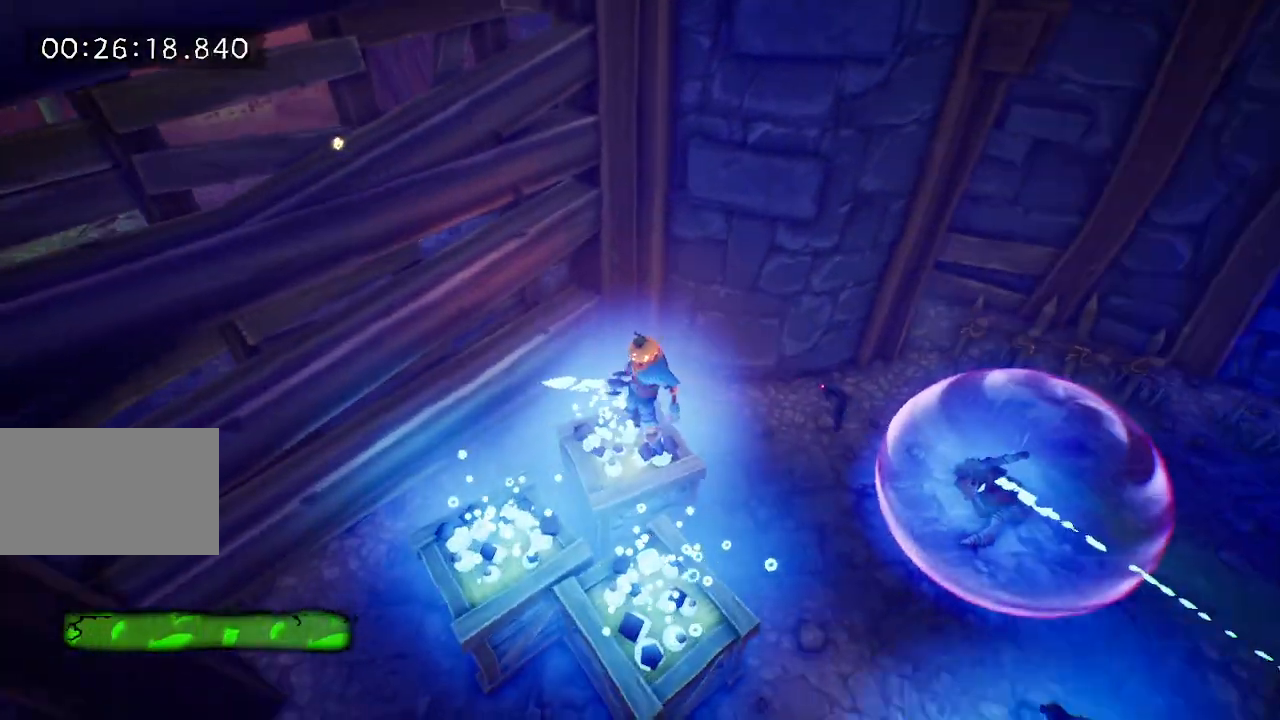
{"keys": ["w"], "events": [[50, "w", "down"], [233, "space", "down"], [383, "space", "up"]]}
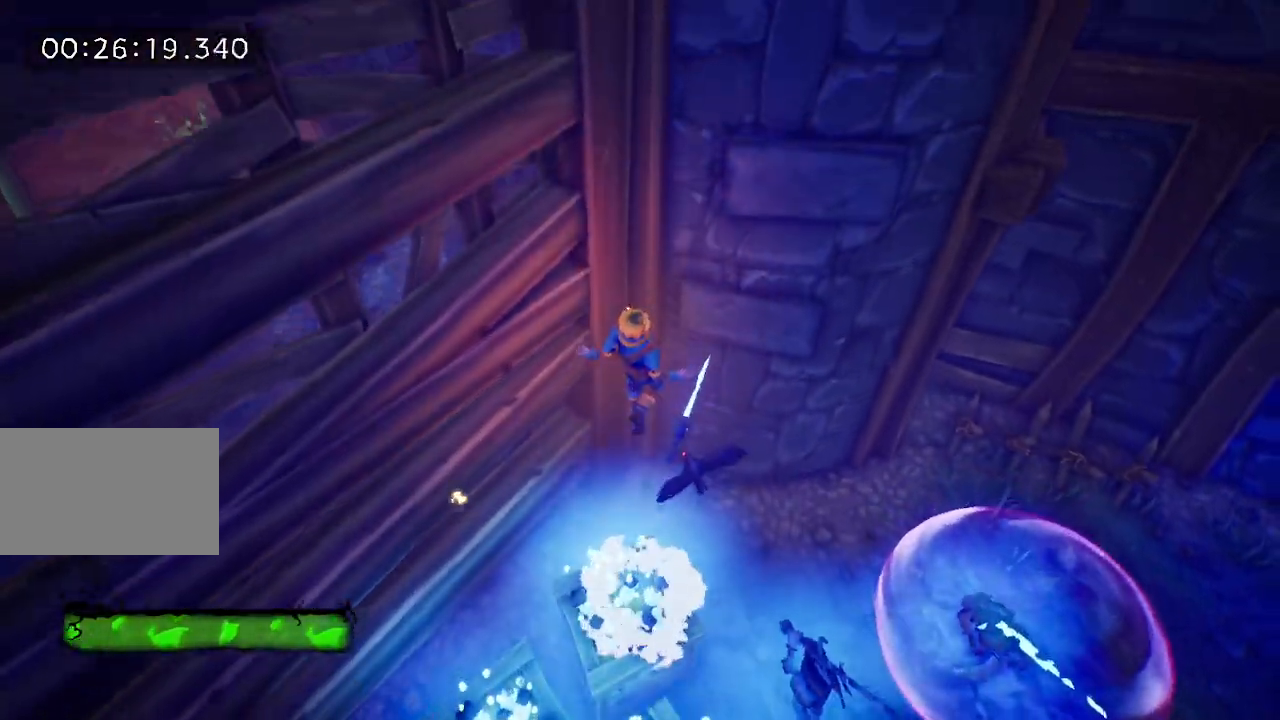
{"keys": ["tab", "w"], "events": [[117, "space", "down"], [400, "tab", "down"], [450, "space", "up"]]}
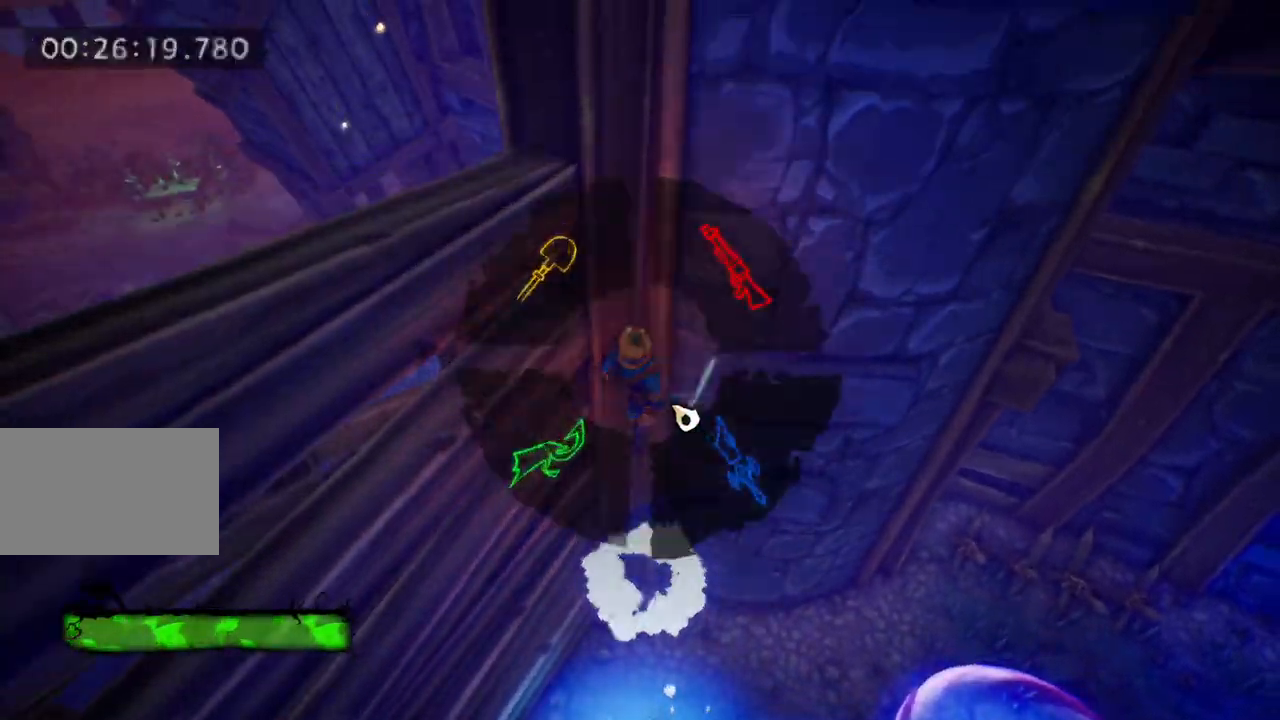
{"keys": ["space", "tab", "w"], "events": [[33, "space", "down"], [183, "space", "up"], [500, "space", "down"]]}
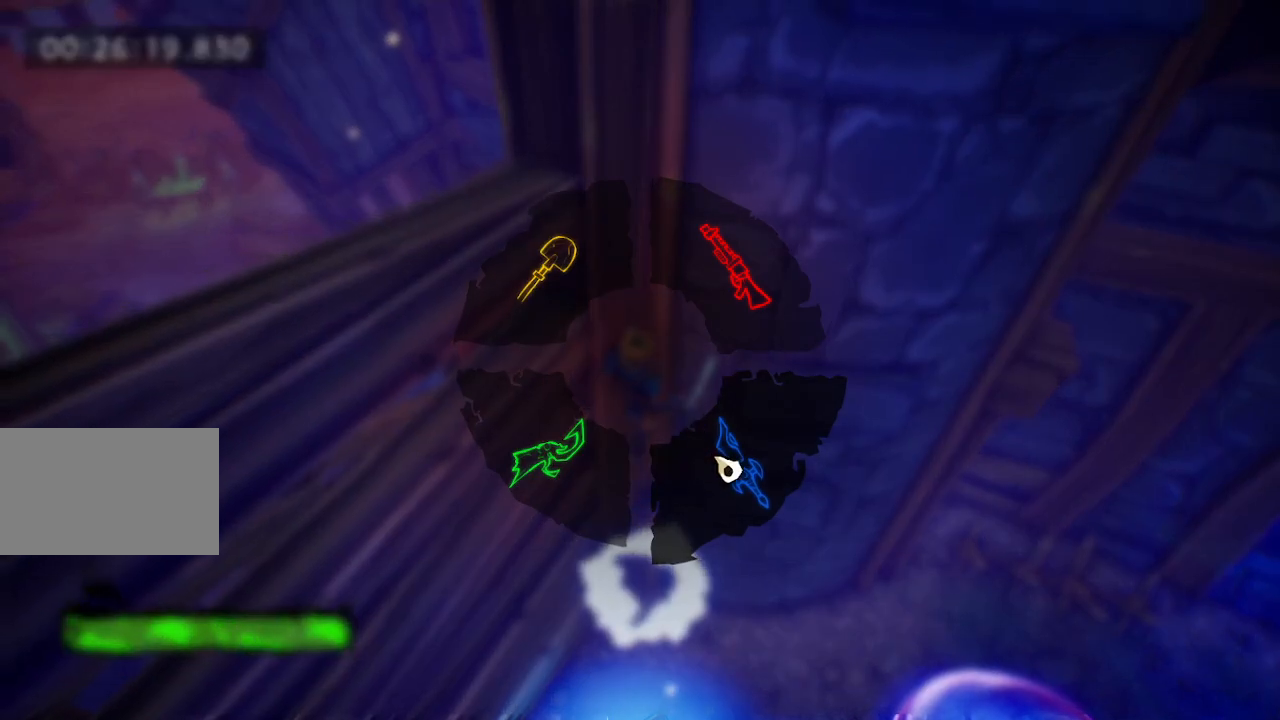
{"keys": ["tab", "w"], "events": [[150, "space", "up"]]}
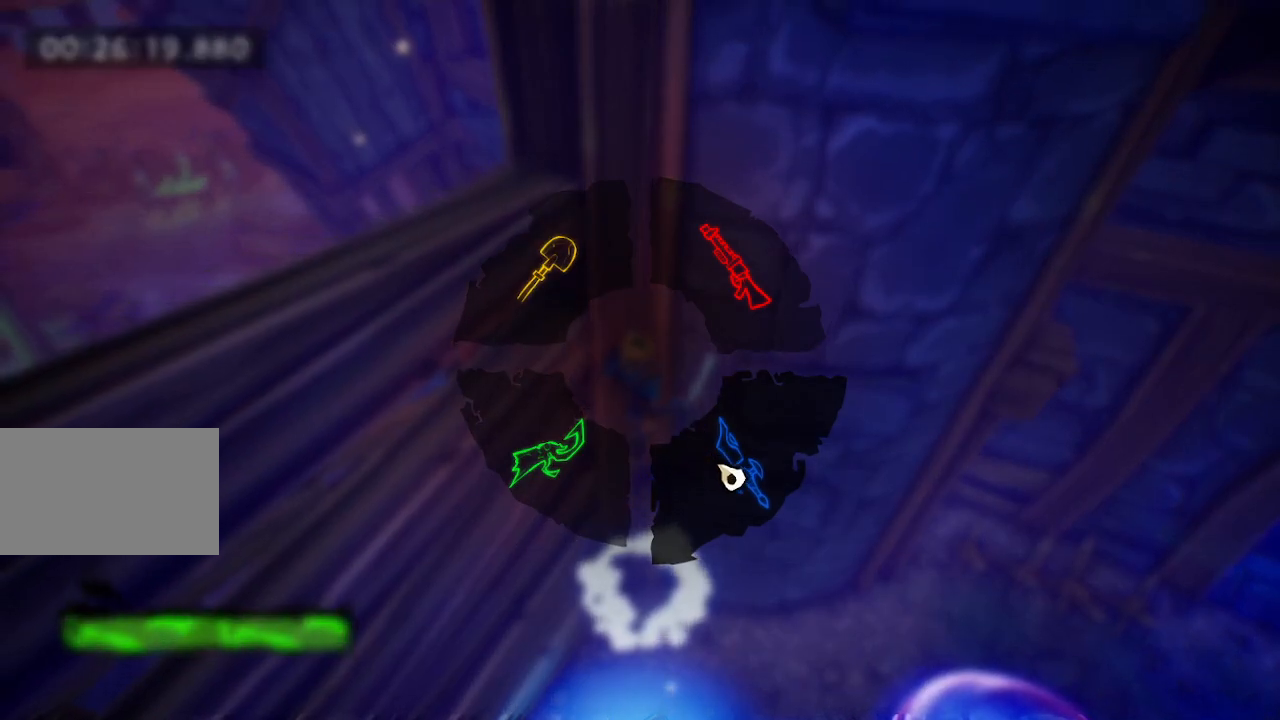
{"keys": ["tab", "w"], "events": [[83, "space", "down"], [200, "space", "up"]]}
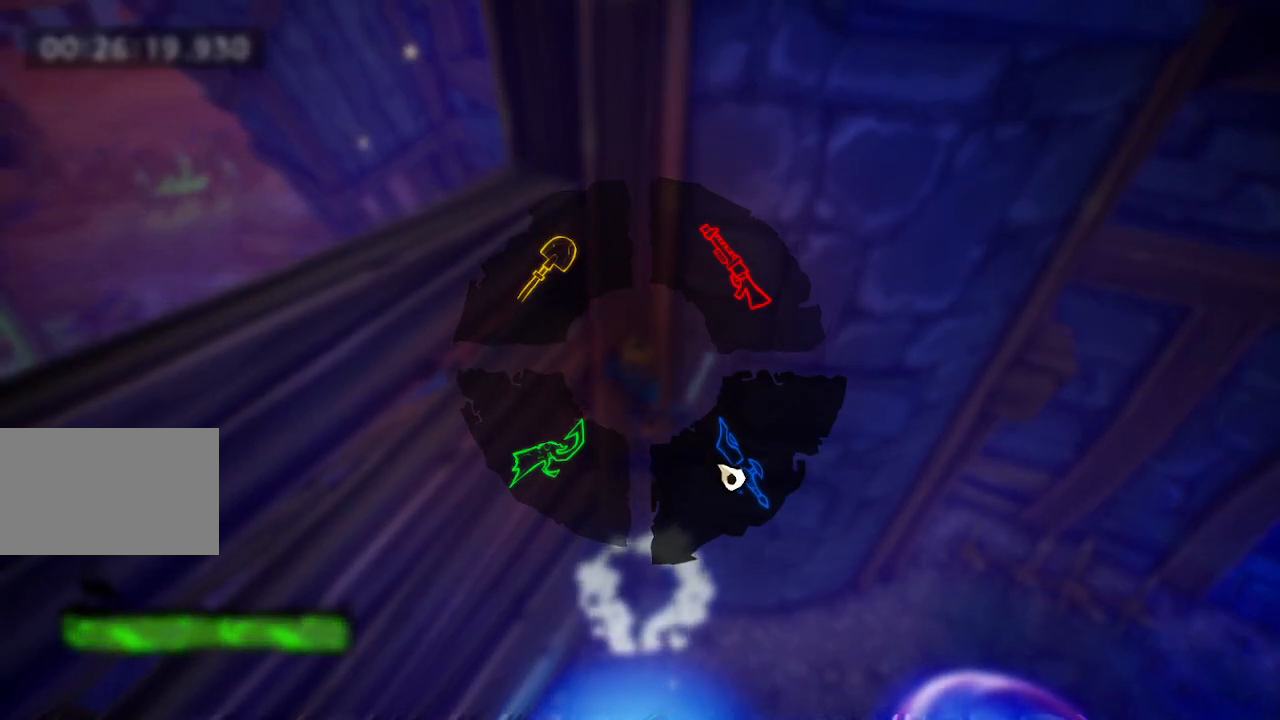
{"keys": ["space", "tab", "w"], "events": [[33, "space", "down"], [133, "space", "up"], [467, "space", "down"]]}
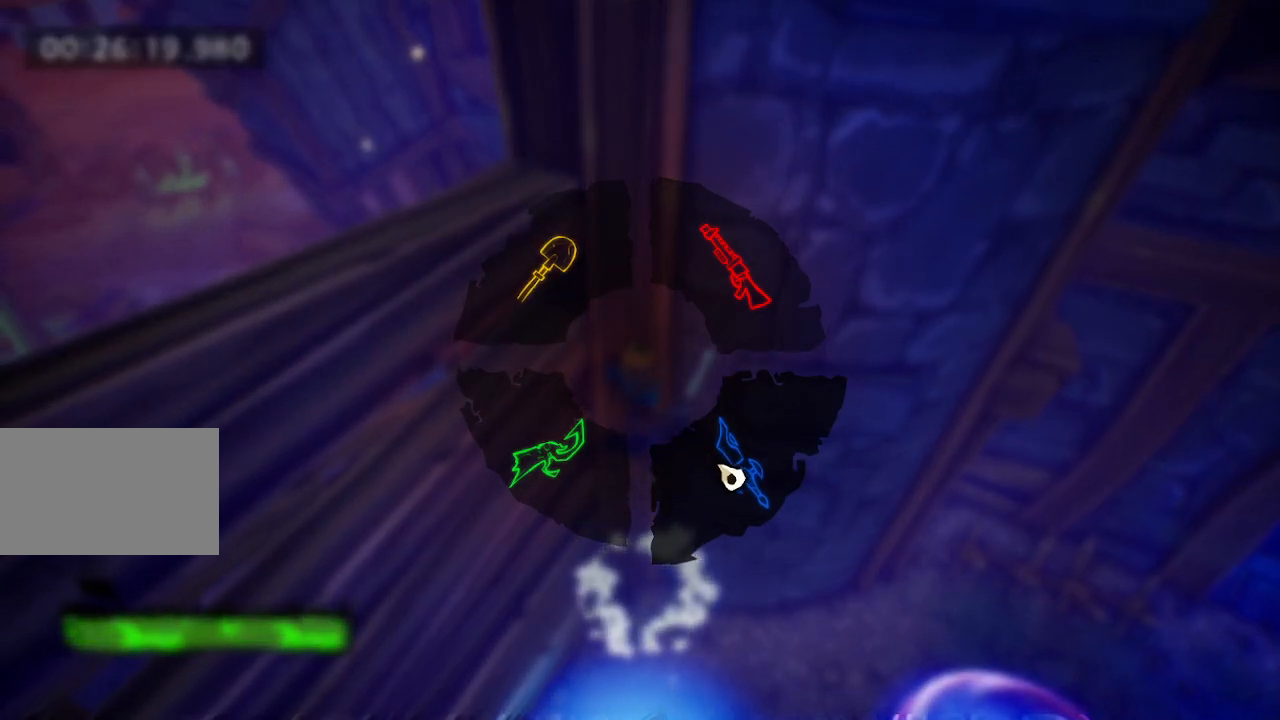
{"keys": ["tab", "w"], "events": [[50, "space", "up"], [333, "space", "down"], [417, "space", "up"]]}
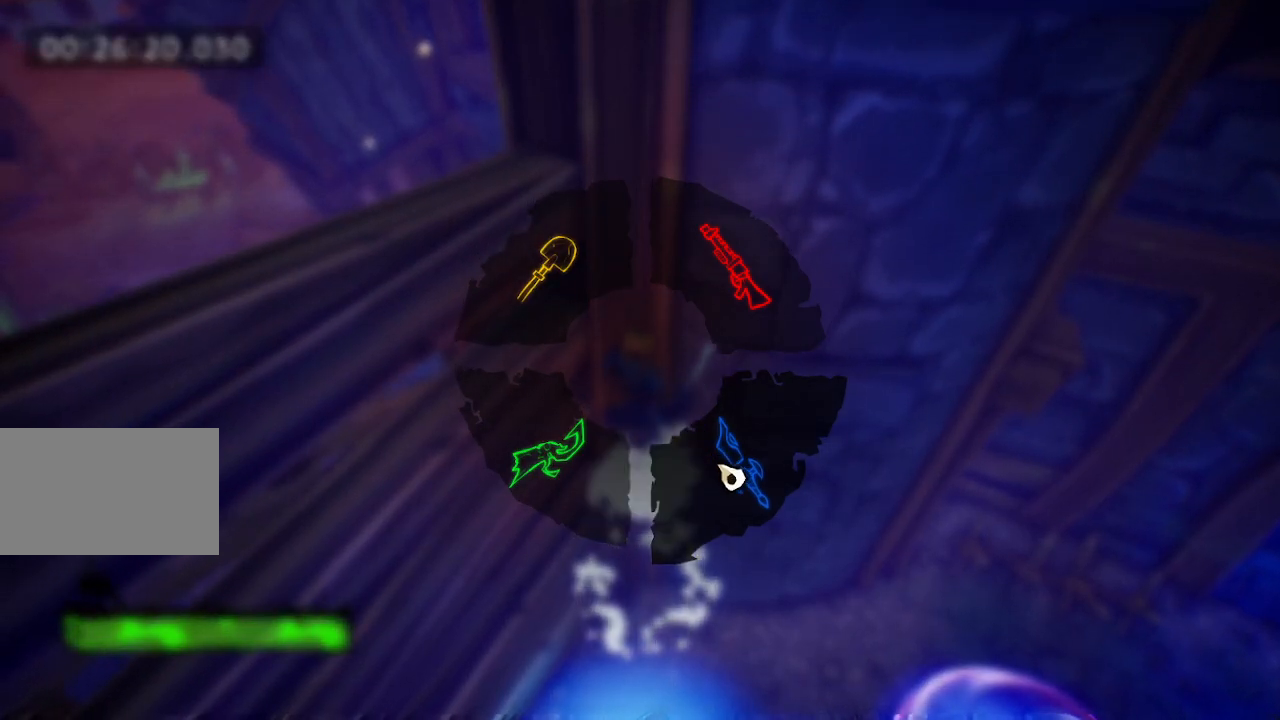
{"keys": ["space", "w"], "events": [[167, "tab", "up"], [450, "space", "down"]]}
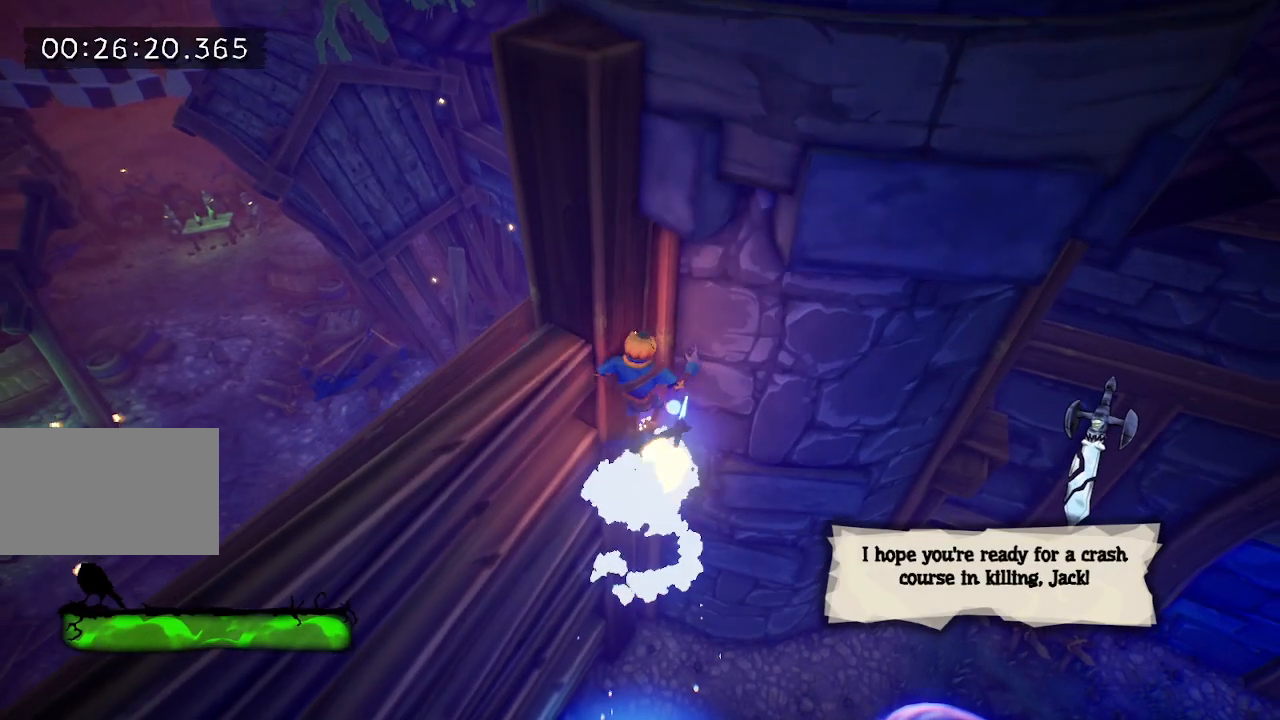
{"keys": ["space", "tab", "w"], "events": [[183, "tab", "down"], [267, "space", "up"], [367, "space", "down"]]}
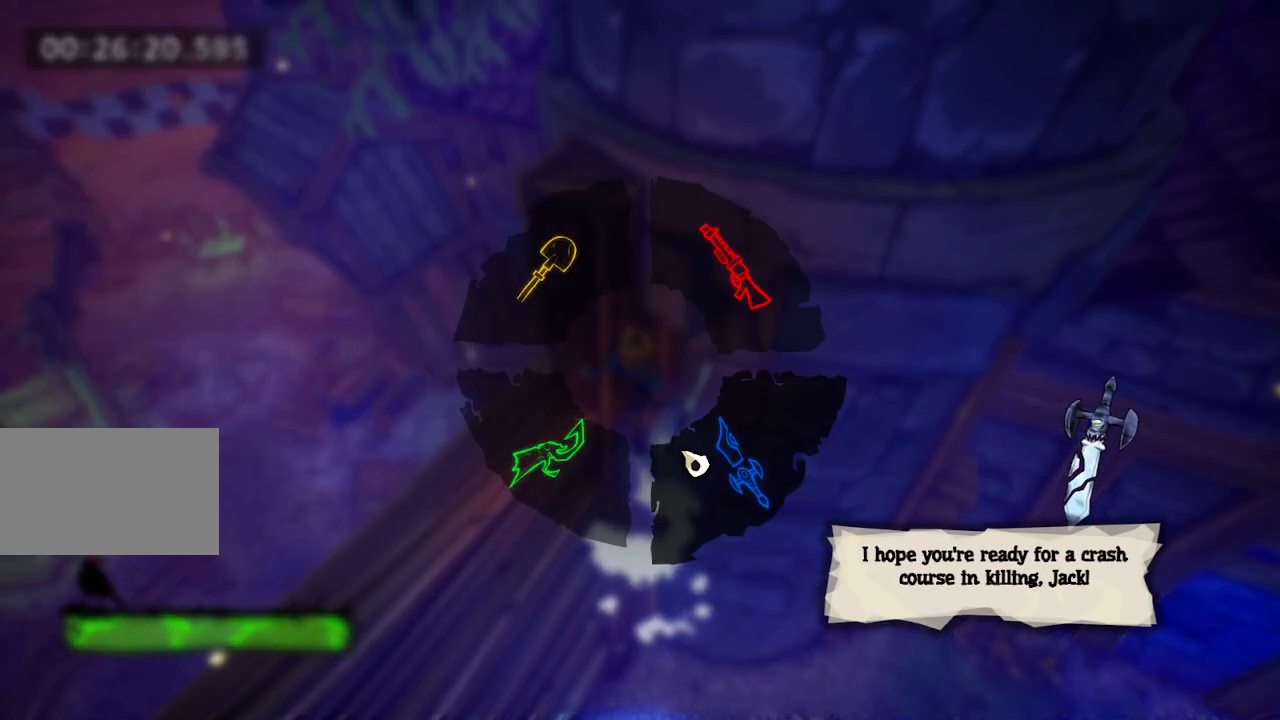
{"keys": ["tab", "w"], "events": [[17, "space", "up"]]}
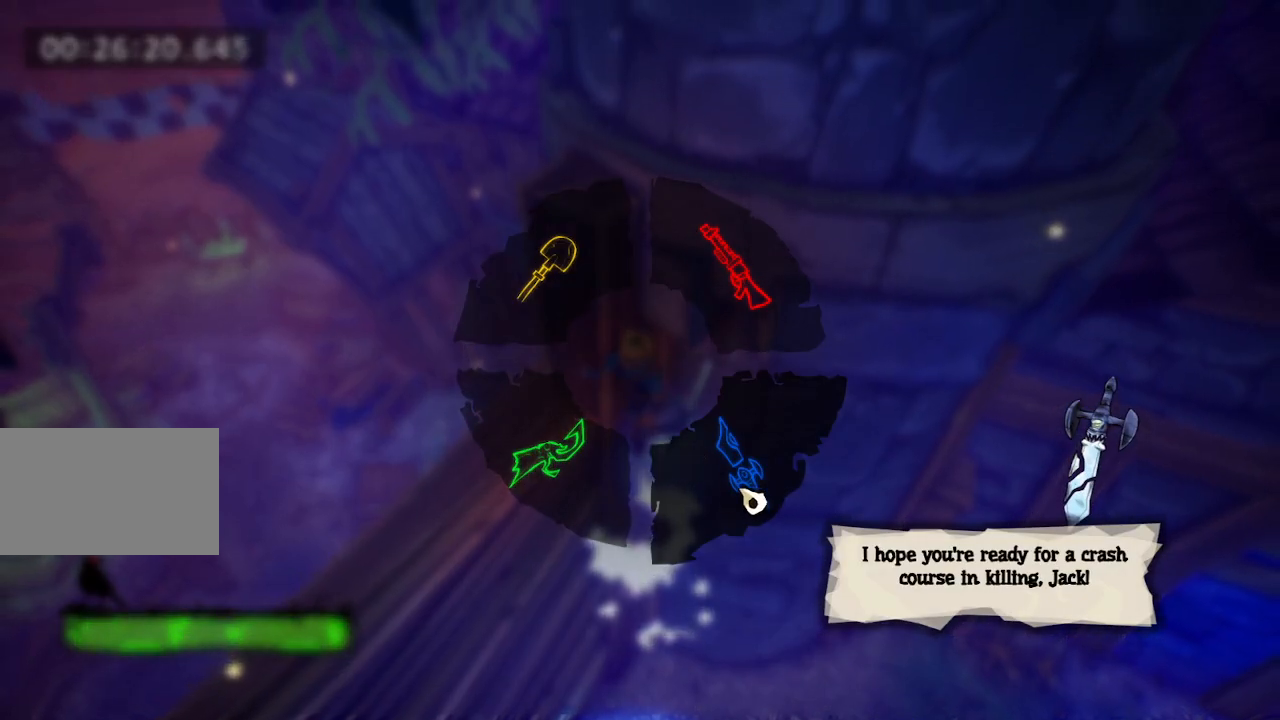
{"keys": ["tab", "w"], "events": [[17, "space", "down"], [117, "space", "up"]]}
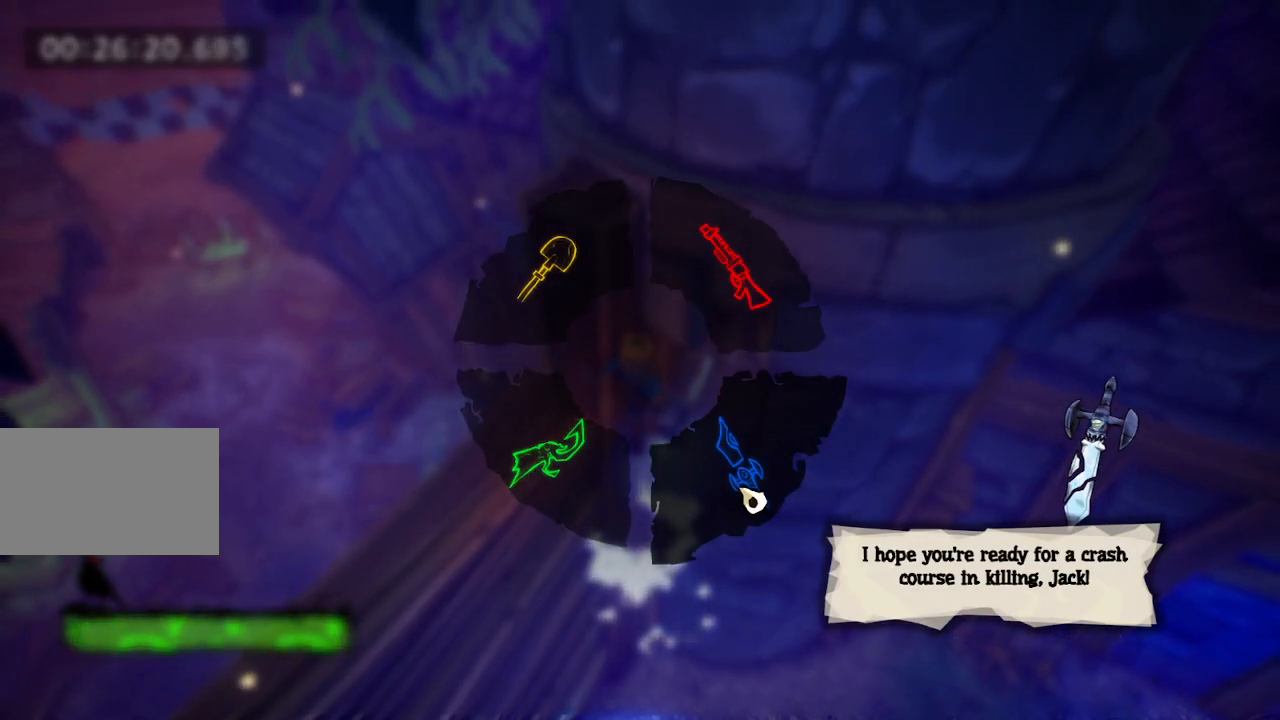
{"keys": ["tab", "w"], "events": [[83, "space", "down"], [233, "space", "up"]]}
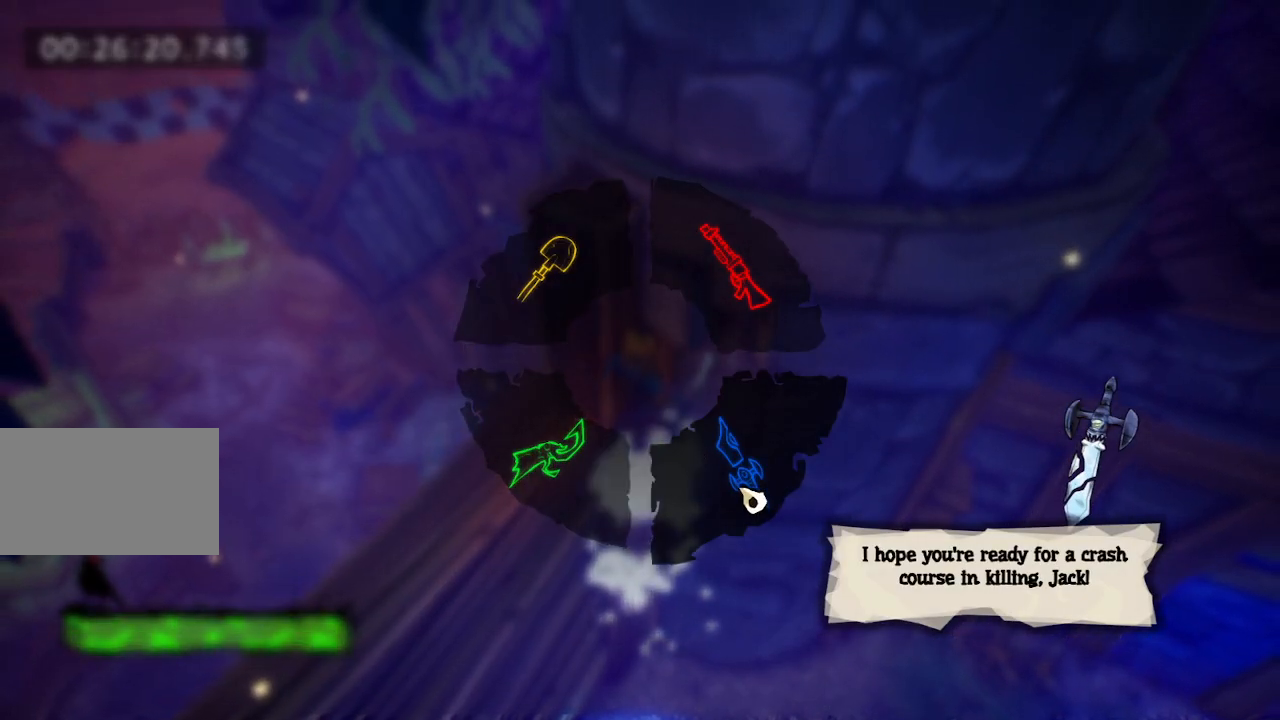
{"keys": ["w"], "events": [[467, "tab", "up"]]}
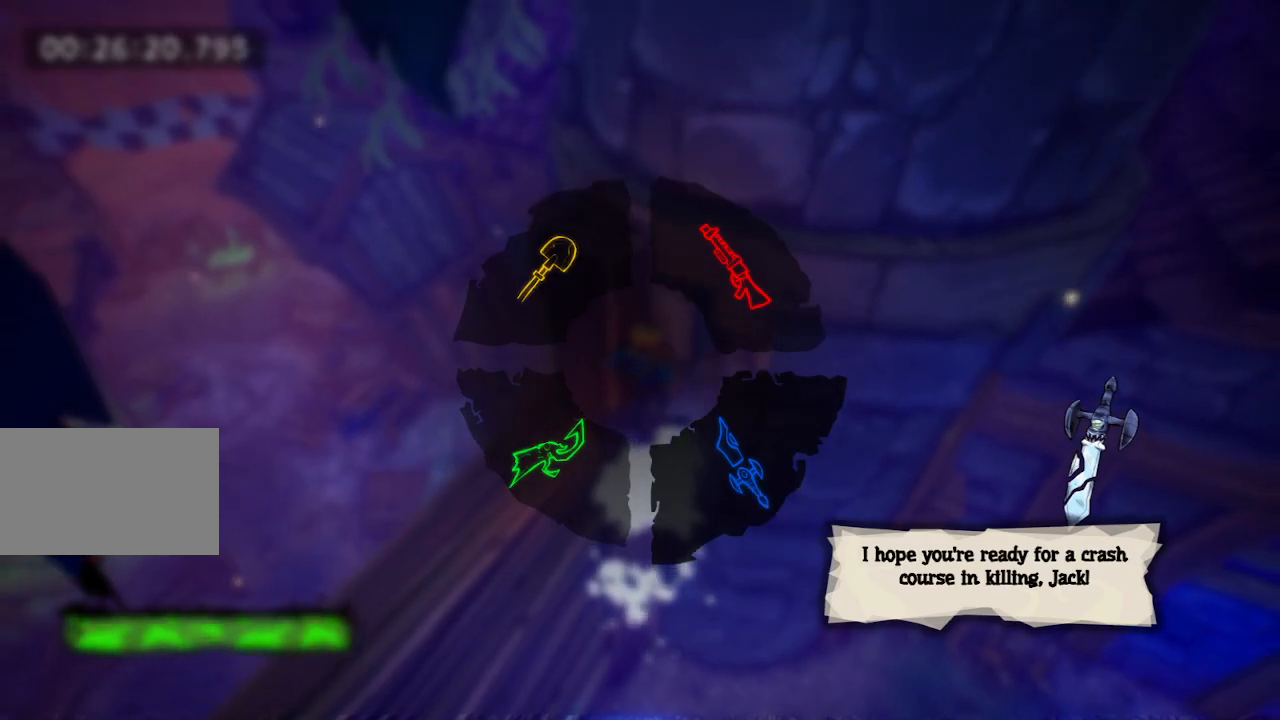
{"keys": ["space", "w"], "events": [[300, "space", "down"]]}
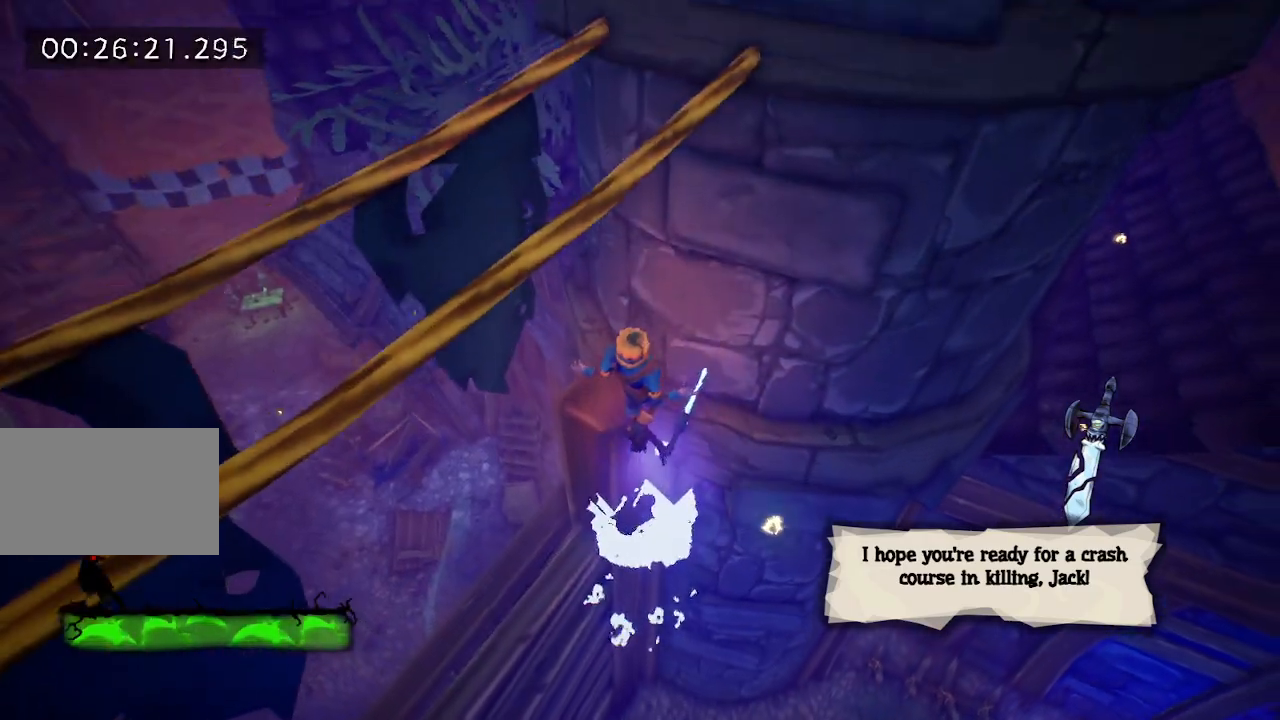
{"keys": ["a", "space", "tab", "w"], "events": [[33, "tab", "down"], [83, "space", "up"], [233, "space", "down"], [367, "space", "up"], [500, "a", "down"], [500, "space", "down"]]}
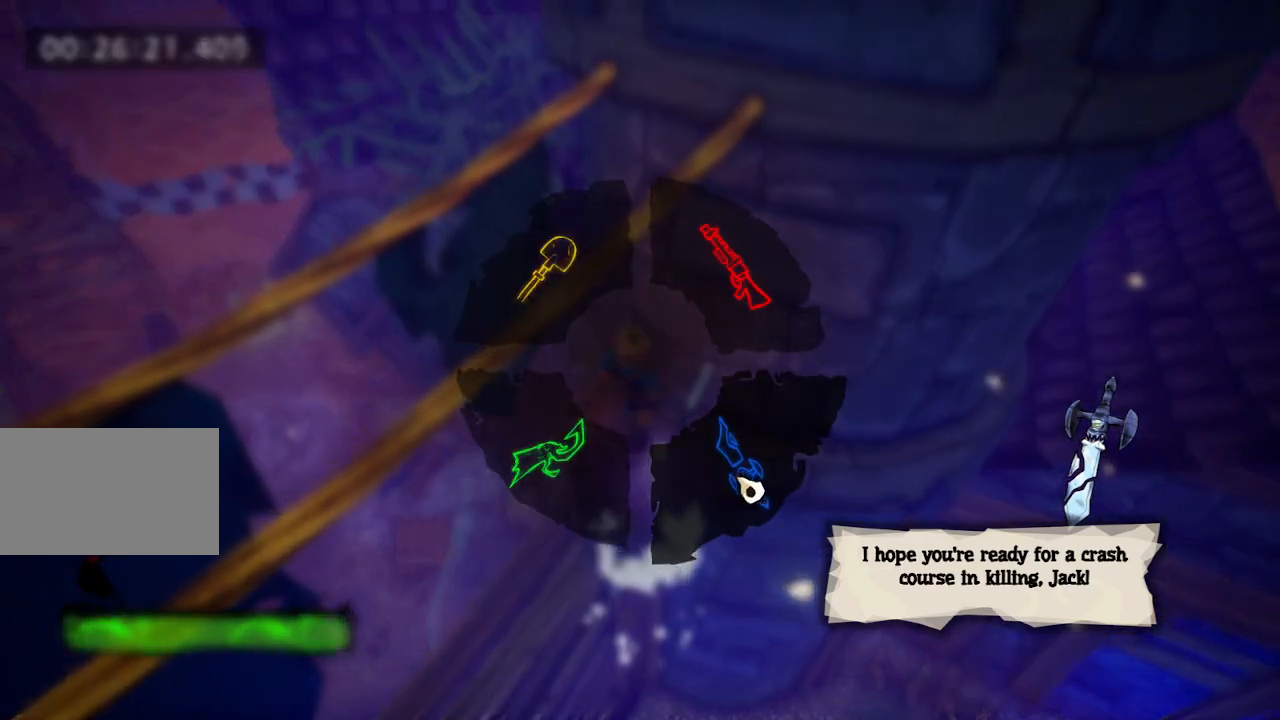
{"keys": ["a", "w"], "events": [[100, "tab", "up"], [150, "space", "up"], [150, "w", "up"], [333, "w", "down"]]}
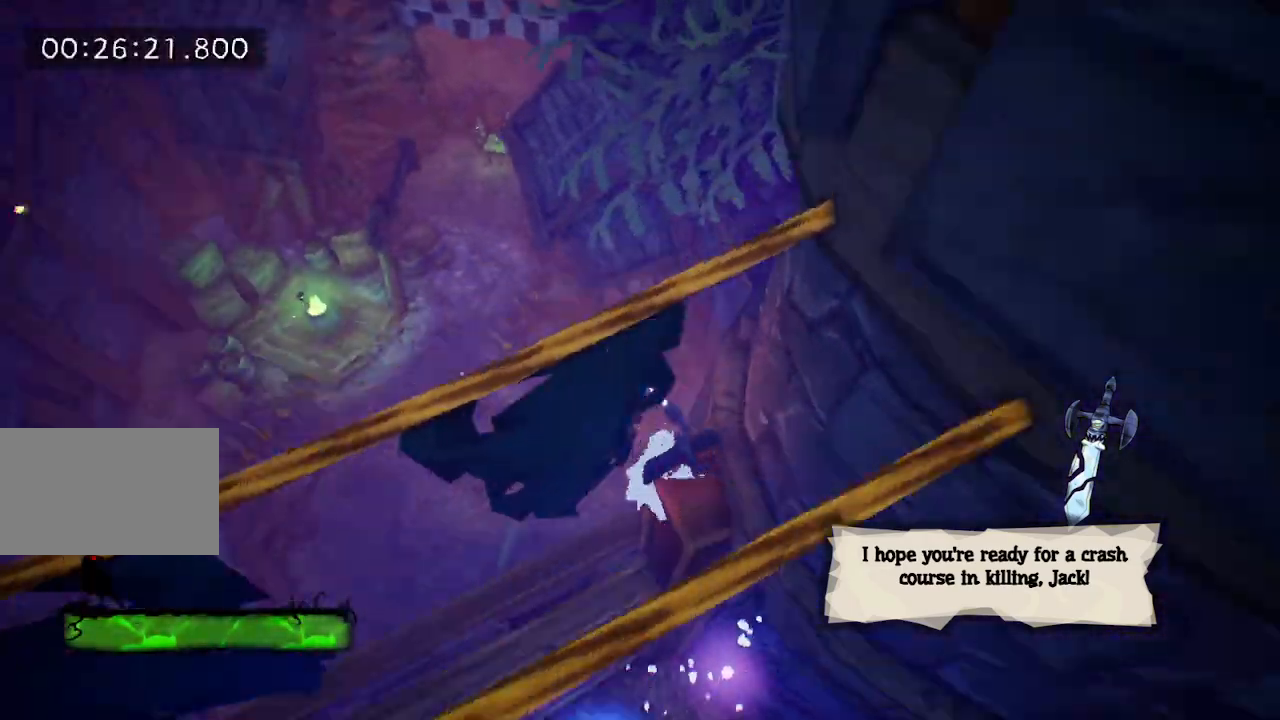
{"keys": ["e", "w"], "events": [[67, "a", "up"], [200, "e", "down"], [250, "e", "up"], [350, "e", "down"], [450, "e", "up"], [483, "e", "down"]]}
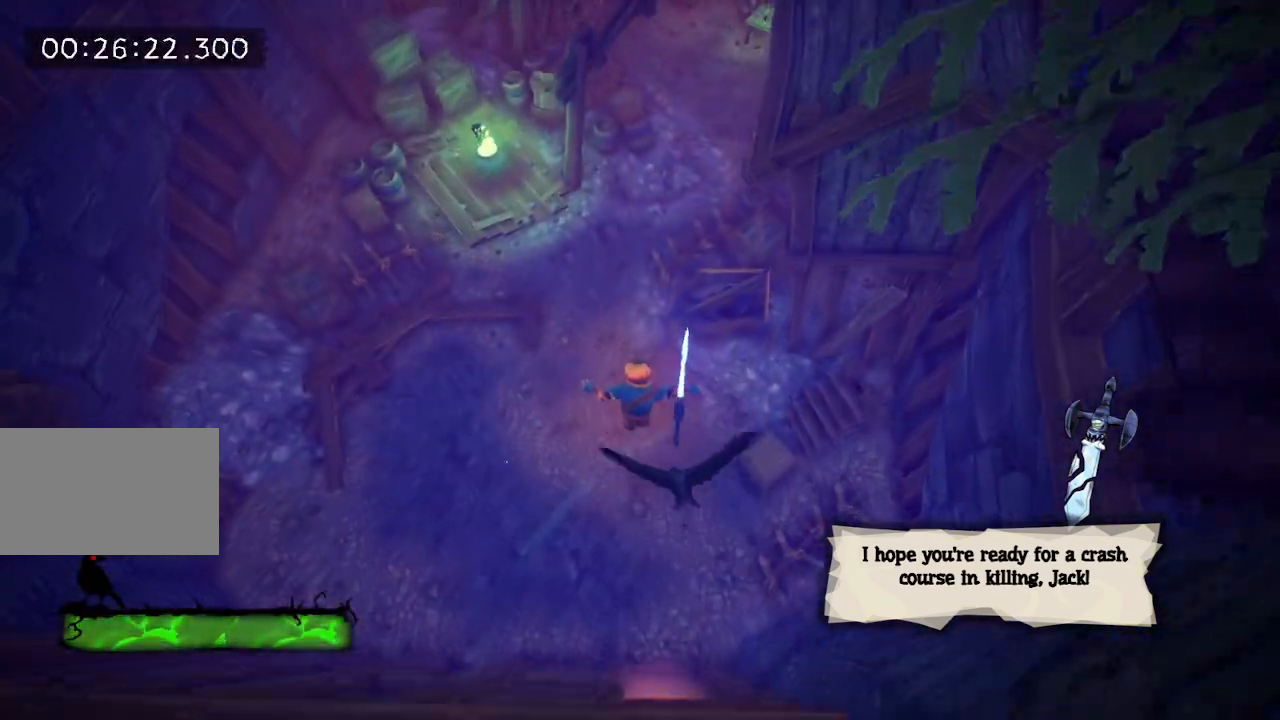
{"keys": ["w"], "events": [[83, "e", "up"], [183, "e", "down"], [267, "e", "up"], [367, "e", "down"], [467, "e", "up"]]}
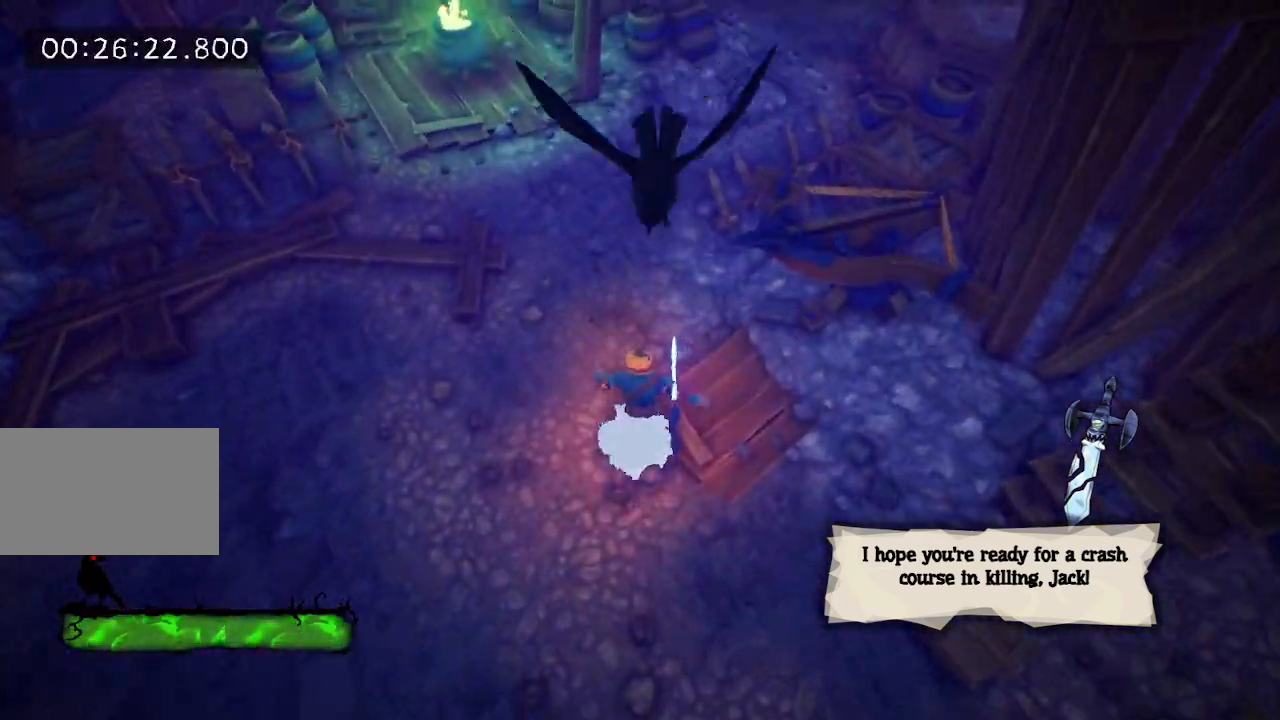
{"keys": ["w"], "events": [[17, "e", "down"], [100, "e", "up"], [200, "e", "down"], [250, "e", "up"], [350, "e", "down"], [417, "e", "up"]]}
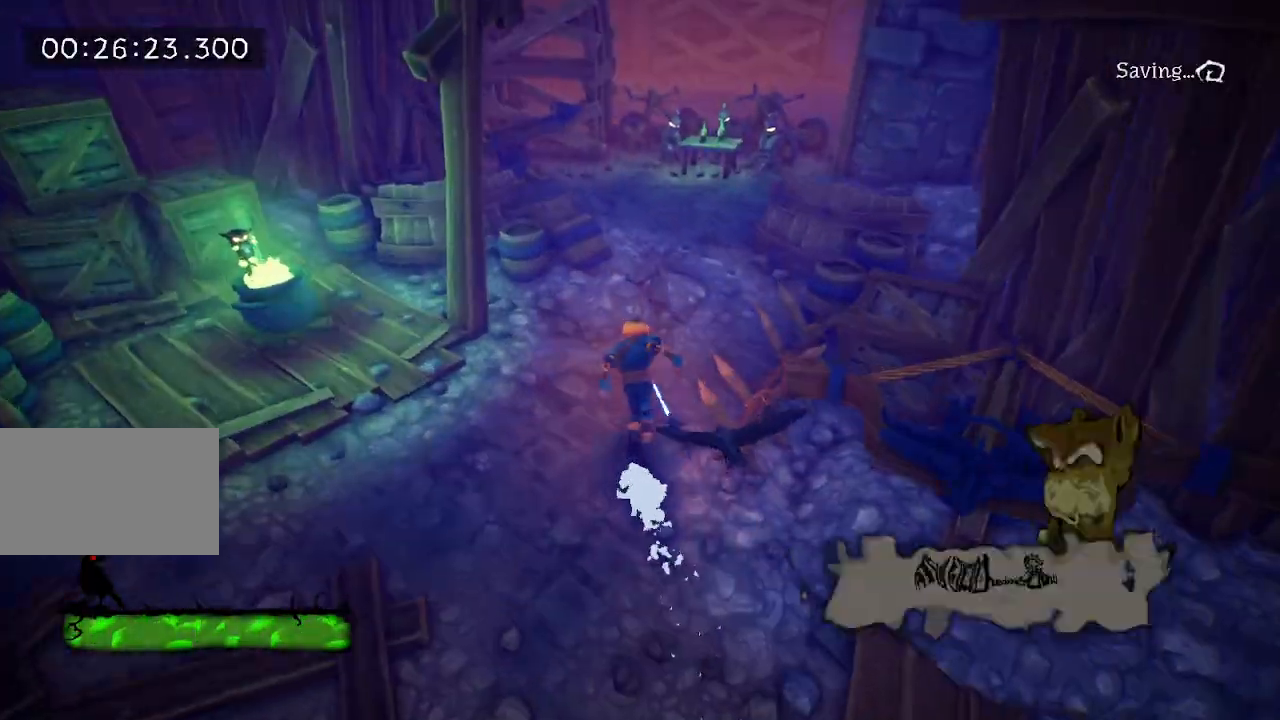
{"keys": ["e", "w"], "events": [[17, "e", "down"], [117, "e", "up"], [167, "e", "down"], [250, "e", "up"], [350, "e", "down"], [450, "e", "up"], [500, "e", "down"]]}
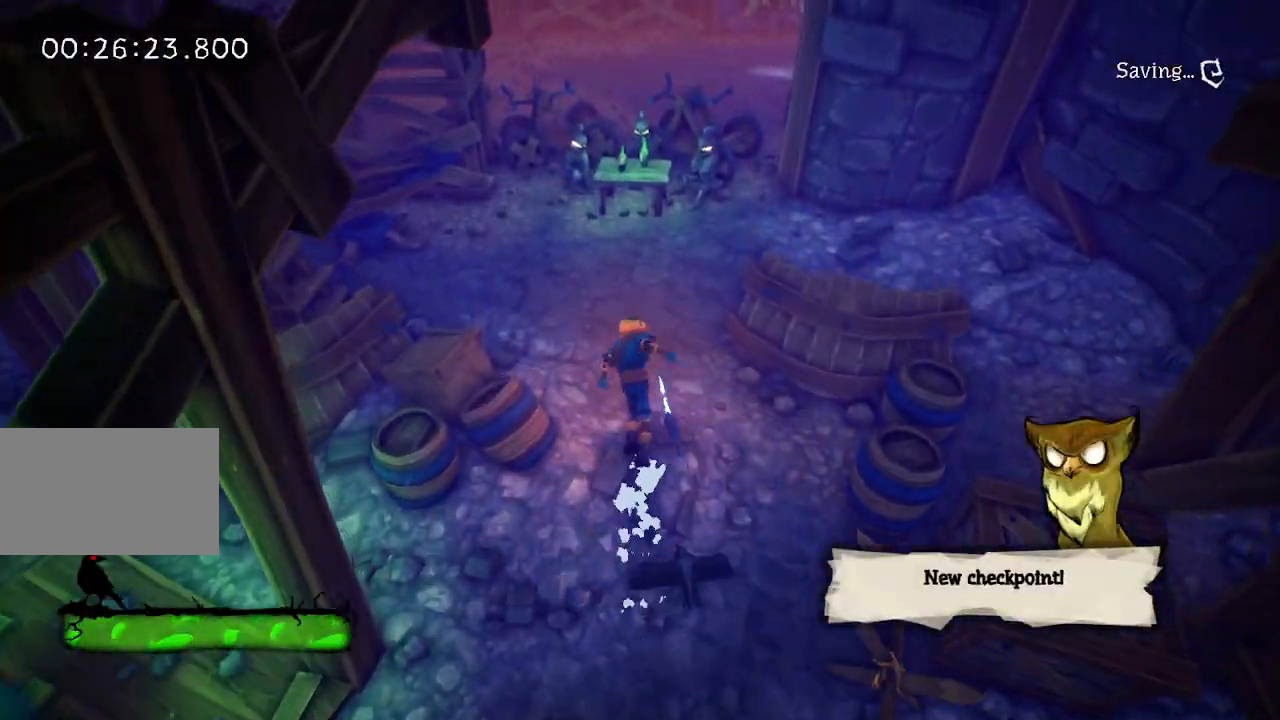
{"keys": ["w"], "events": [[83, "e", "up"], [183, "e", "down"], [217, "e", "up"], [317, "e", "down"], [417, "e", "up"]]}
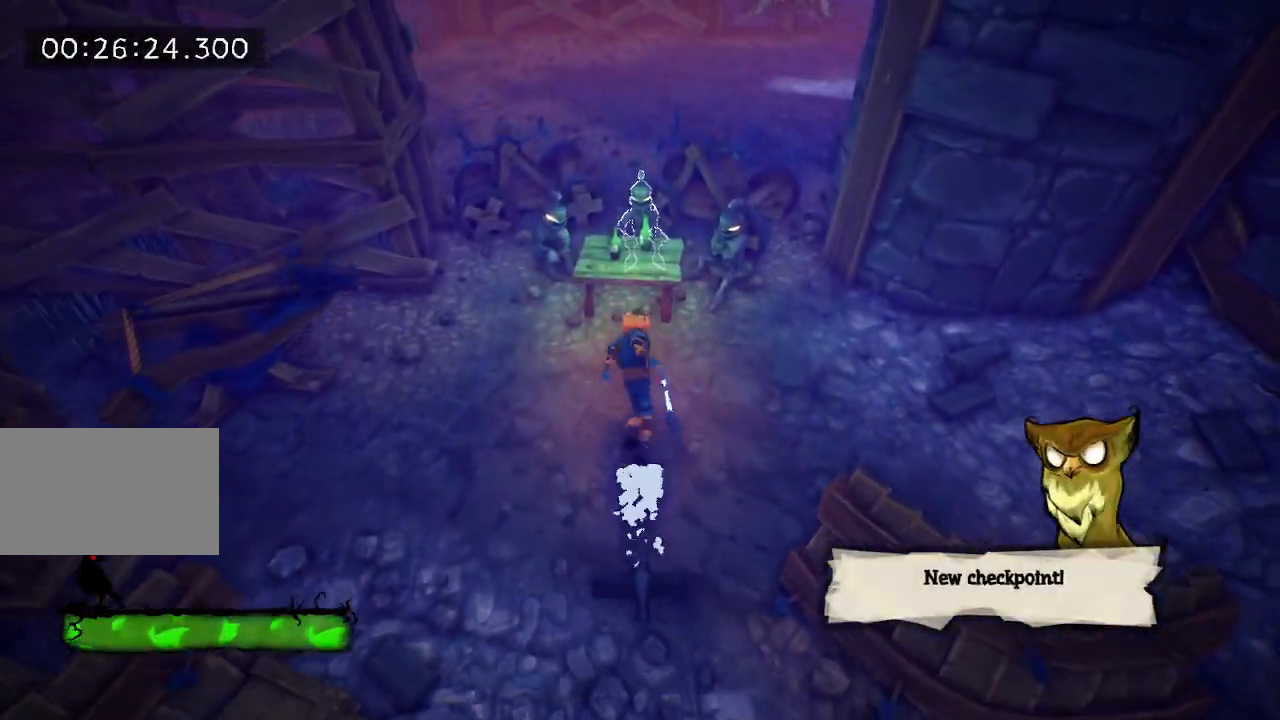
{"keys": [], "events": [[17, "f", "down"], [67, "f", "up"], [150, "f", "down"], [383, "f", "up"], [383, "w", "up"]]}